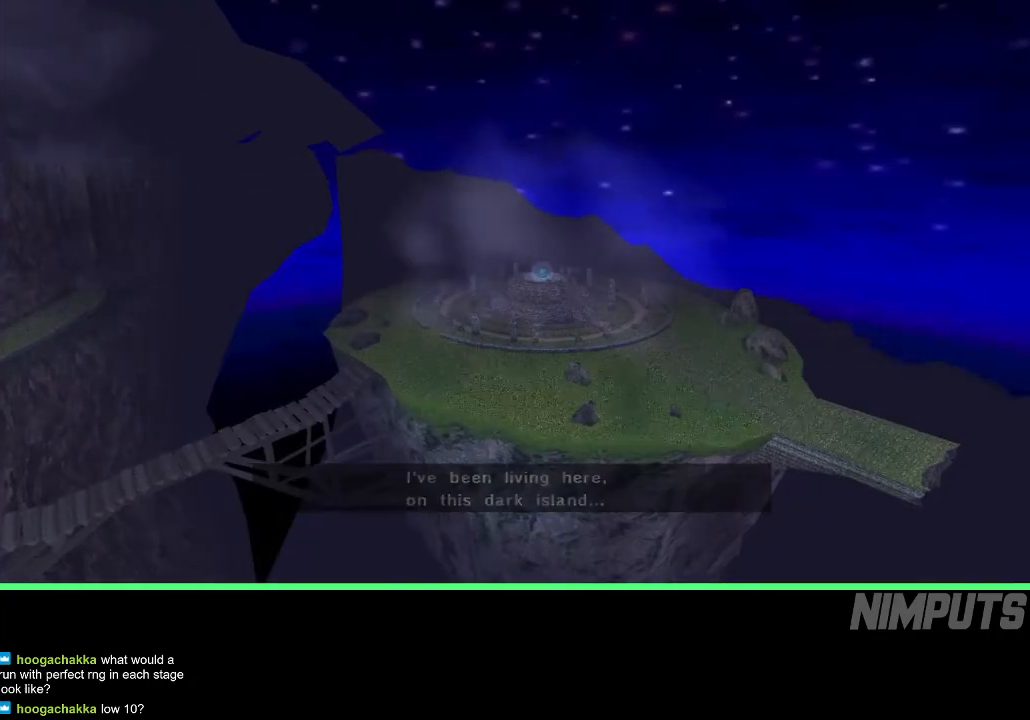
Gameplay with a controller (Xbox layout); each line is a JSON object with the inputs held at the frame after it. "events" lists button and stick changes between this image and that frame as [ms after this image, input, new state], when the widget could be followed in between. Not read: right_stick.
{"buttons": [], "left_stick": "center", "events": [[50, "START", "down"], [133, "START", "up"], [217, "START", "down"], [300, "START", "up"], [383, "START", "down"], [467, "START", "up"]]}
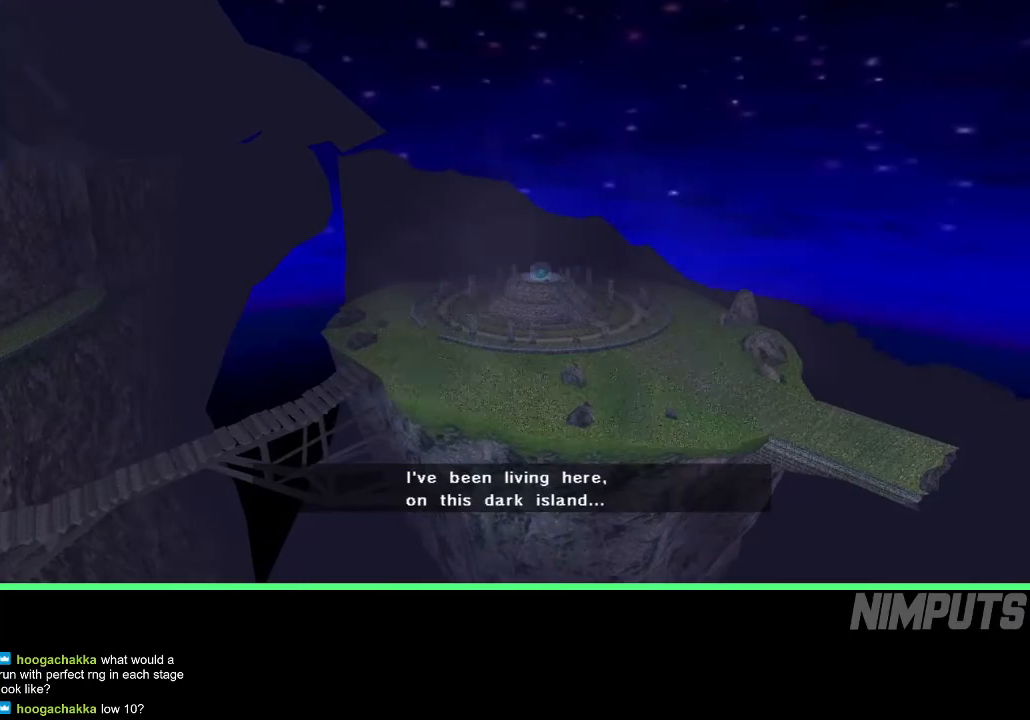
{"buttons": [], "left_stick": "center", "events": [[50, "START", "down"], [133, "START", "up"], [233, "START", "down"], [300, "START", "up"], [400, "START", "down"], [467, "START", "up"]]}
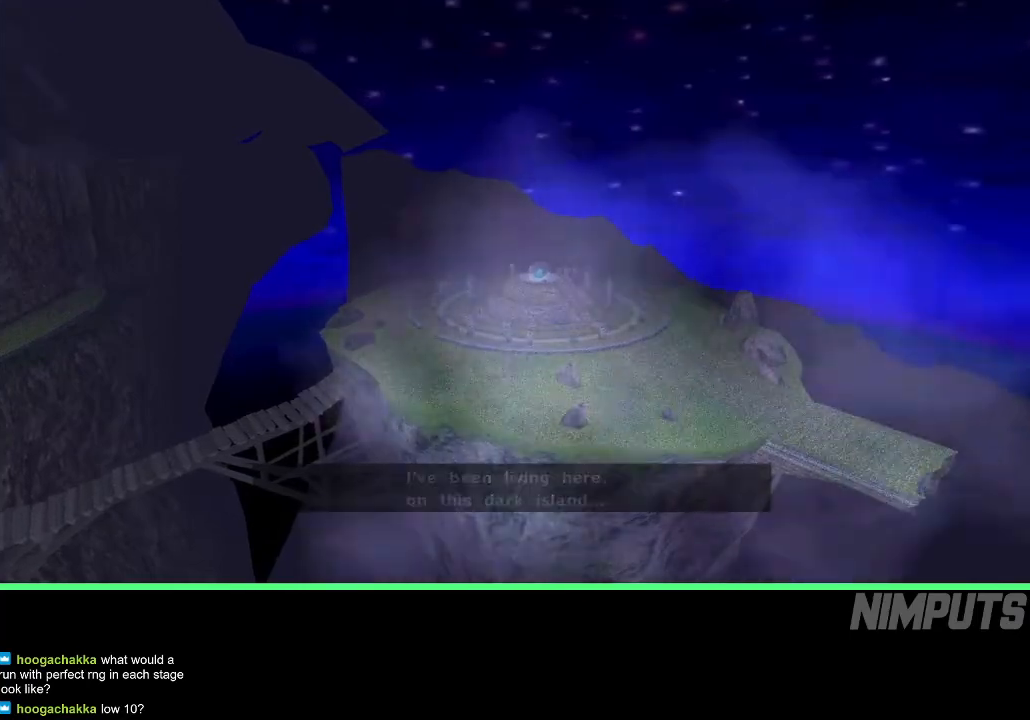
{"buttons": [], "left_stick": "center", "events": [[67, "START", "down"], [133, "START", "up"], [217, "START", "down"], [300, "START", "up"], [367, "START", "down"], [450, "START", "up"]]}
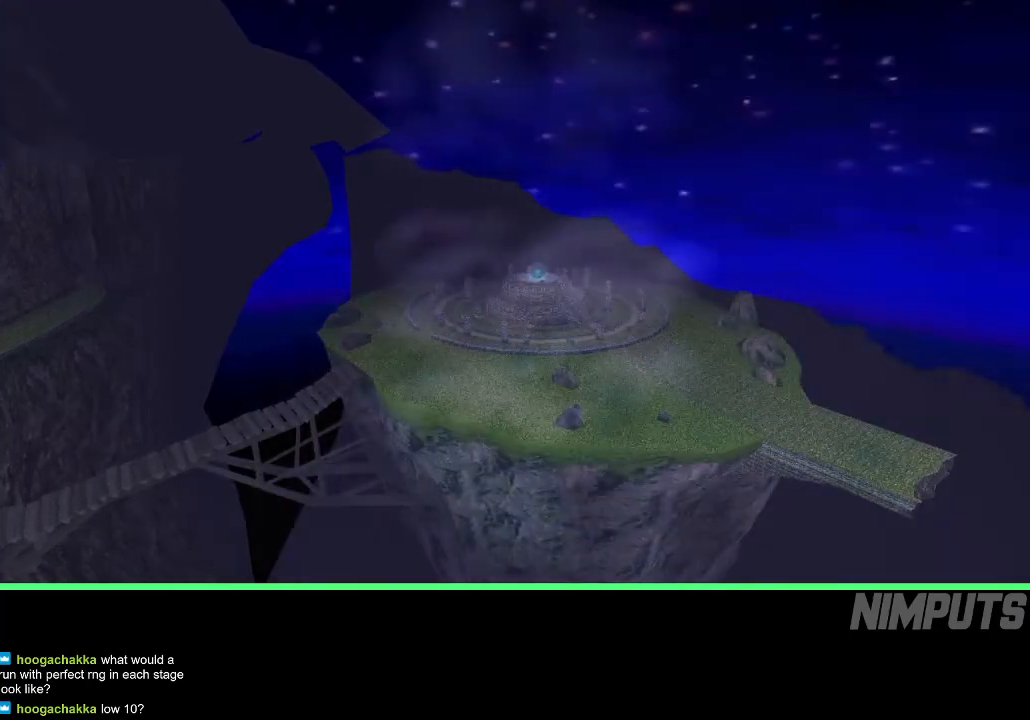
{"buttons": [], "left_stick": "center", "events": [[33, "START", "down"], [100, "START", "up"], [200, "START", "down"], [267, "START", "up"], [350, "START", "down"], [417, "START", "up"]]}
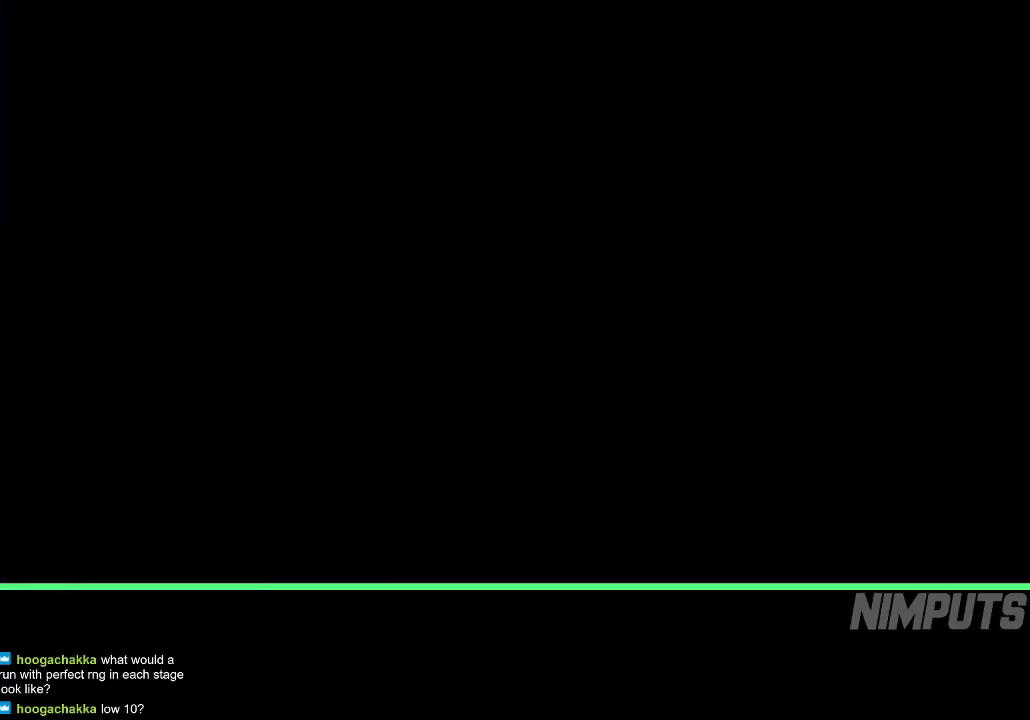
{"buttons": [], "left_stick": "center", "events": [[17, "START", "down"], [83, "START", "up"], [183, "START", "down"], [250, "START", "up"], [350, "START", "down"], [417, "START", "up"]]}
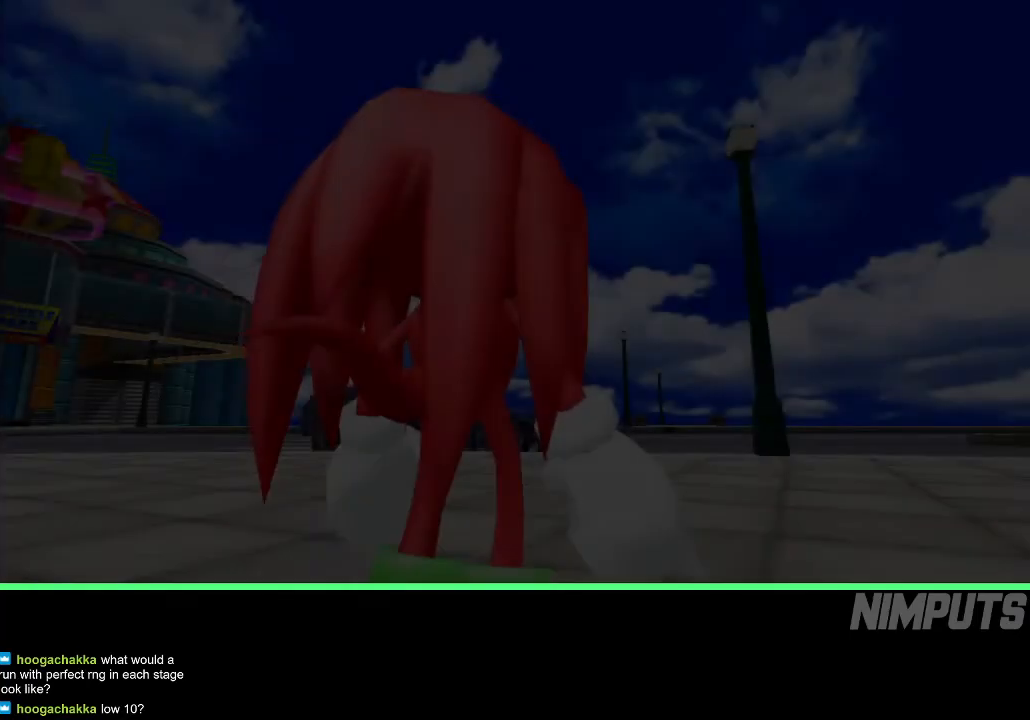
{"buttons": ["START"], "left_stick": "center", "events": [[17, "START", "down"], [83, "START", "up"], [183, "START", "down"], [250, "START", "up"], [333, "START", "down"], [417, "START", "up"], [500, "START", "down"]]}
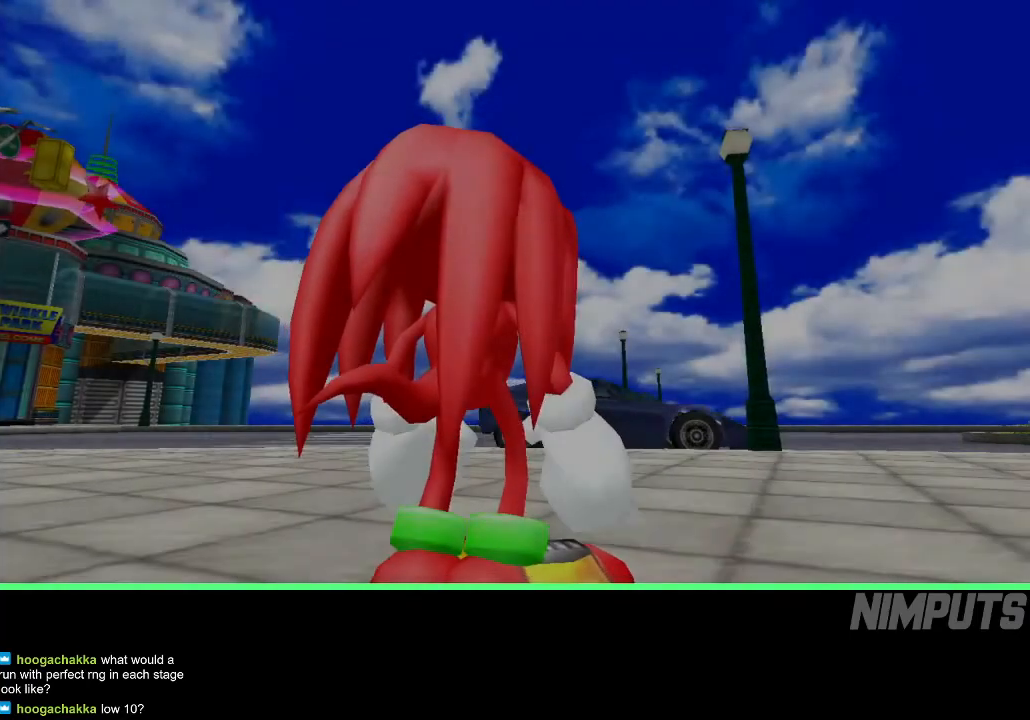
{"buttons": ["START"], "left_stick": "center", "events": [[83, "START", "up"], [167, "START", "down"], [233, "START", "up"], [333, "START", "down"], [400, "START", "up"], [500, "START", "down"]]}
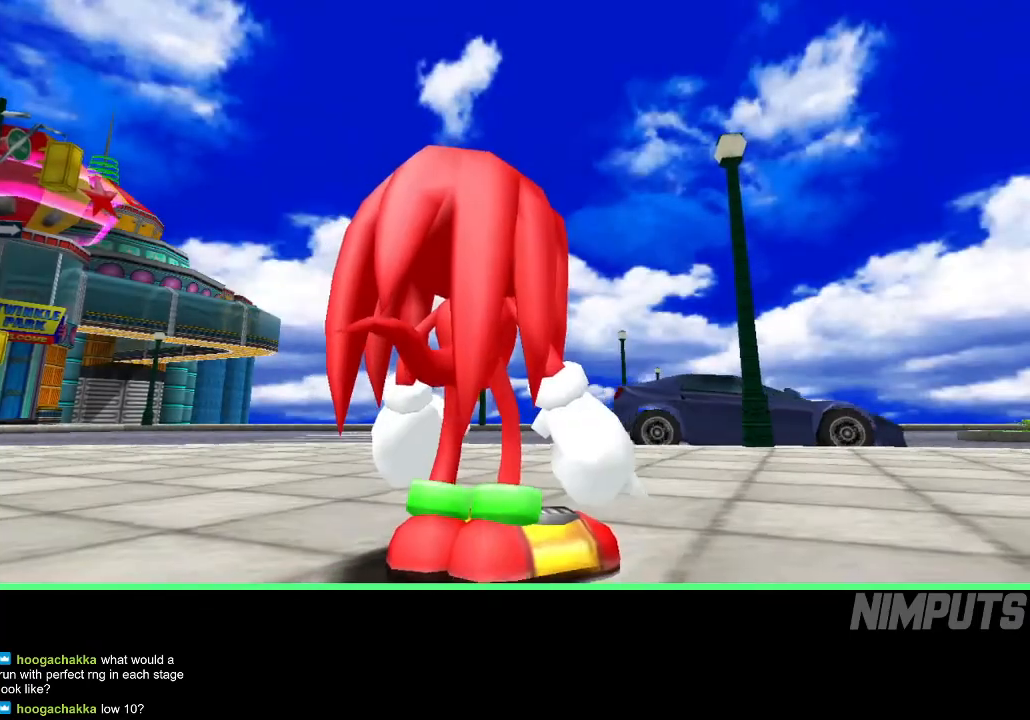
{"buttons": ["START"], "left_stick": "center", "events": [[67, "START", "up"], [167, "START", "down"], [217, "START", "up"], [317, "START", "down"], [383, "START", "up"], [483, "START", "down"]]}
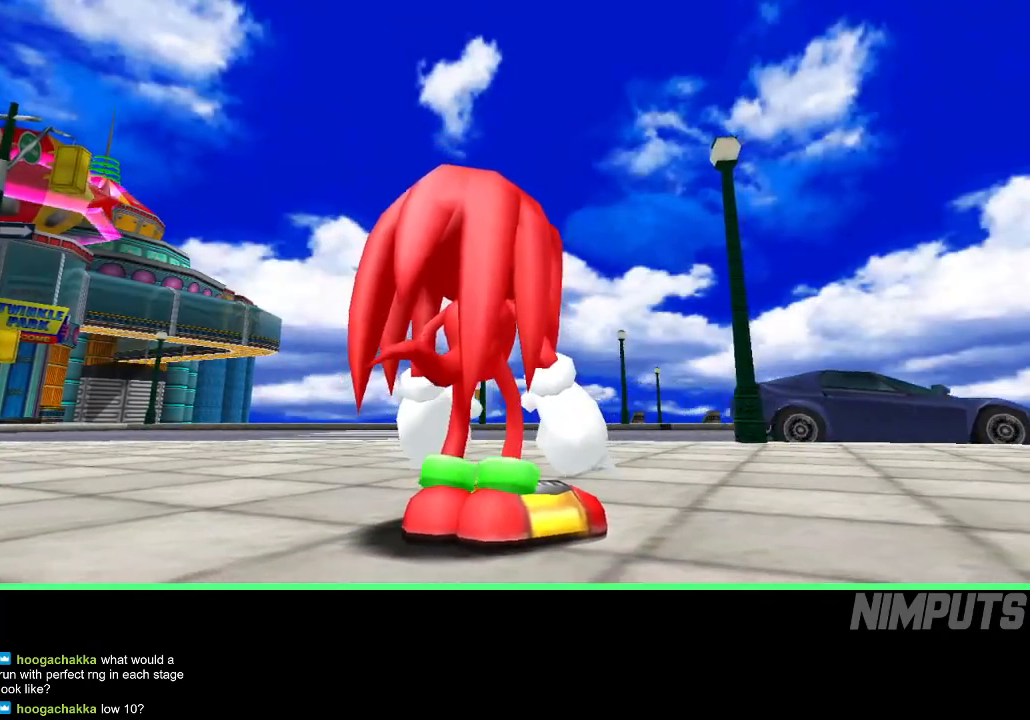
{"buttons": [], "left_stick": "right", "events": [[33, "START", "up"], [133, "START", "down"], [183, "START", "up"], [250, "START", "down"], [333, "START", "up"], [400, "left_stick", "right"]]}
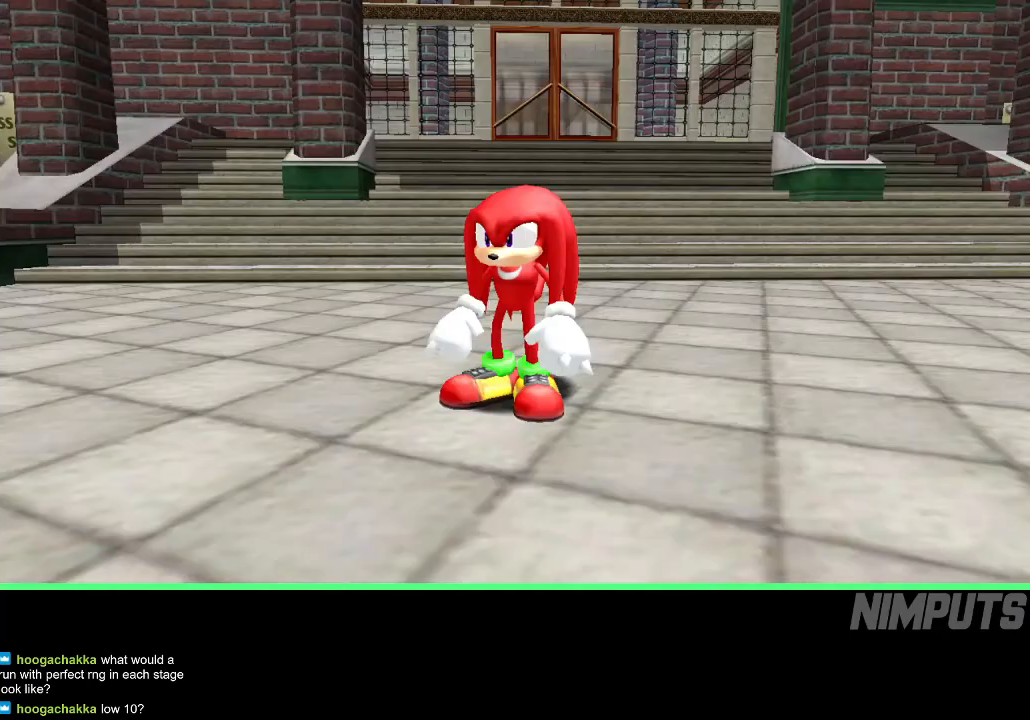
{"buttons": [], "left_stick": "up-right", "events": [[100, "left_stick", "up-right"], [167, "A", "down"], [217, "A", "up"], [267, "A", "down"], [367, "A", "up"]]}
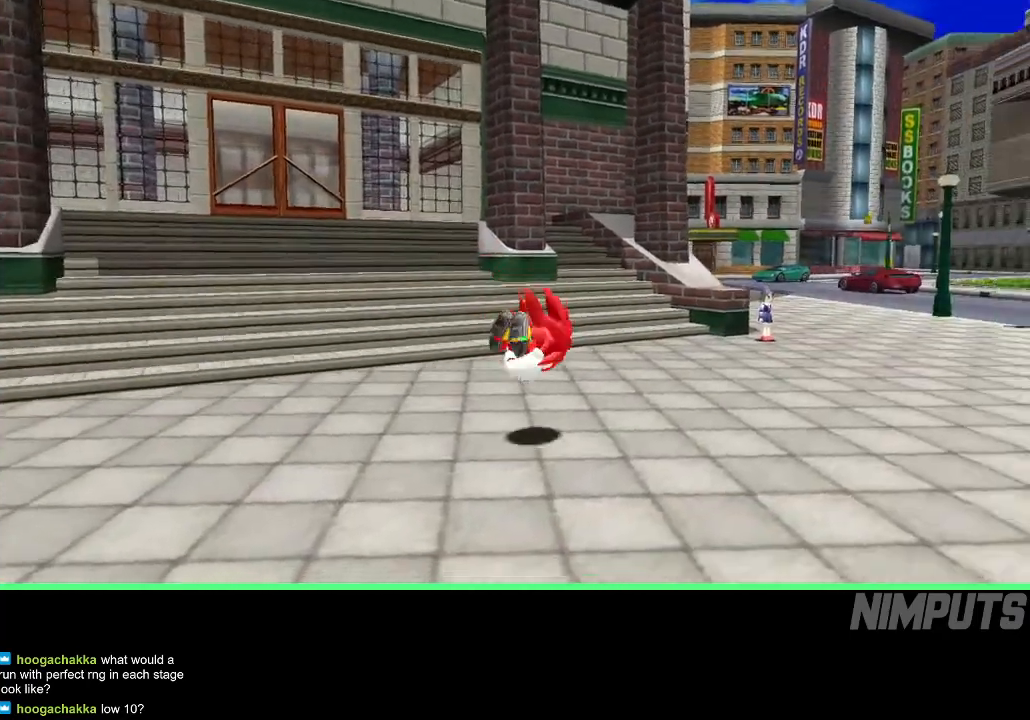
{"buttons": [], "left_stick": "up-right", "events": []}
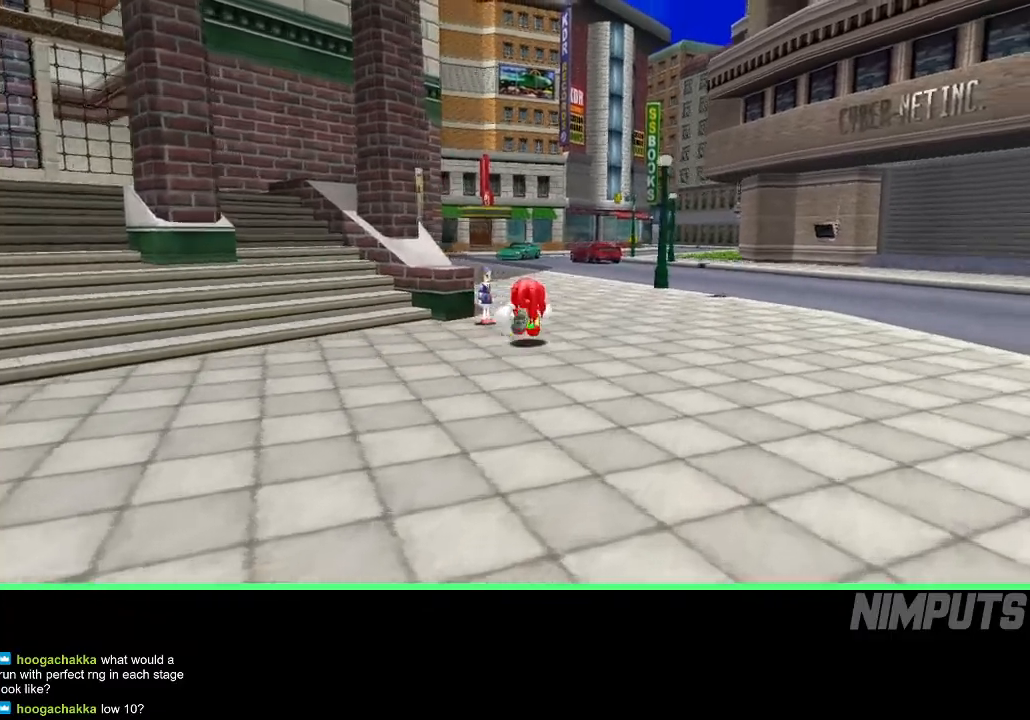
{"buttons": [], "left_stick": "up", "events": [[483, "left_stick", "up"]]}
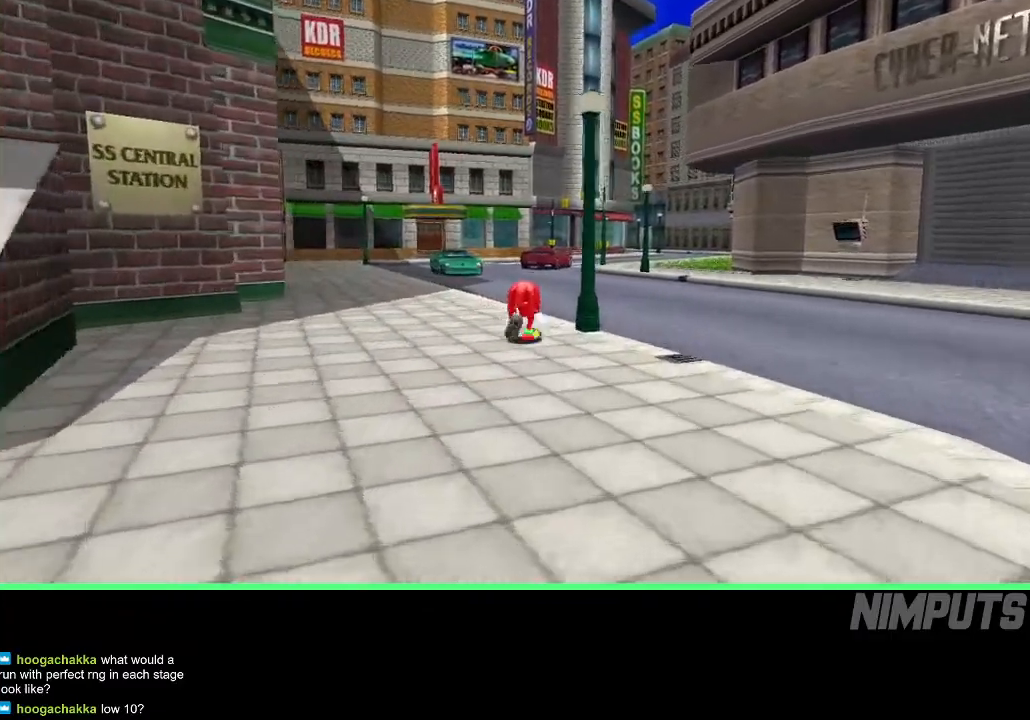
{"buttons": [], "left_stick": "up", "events": []}
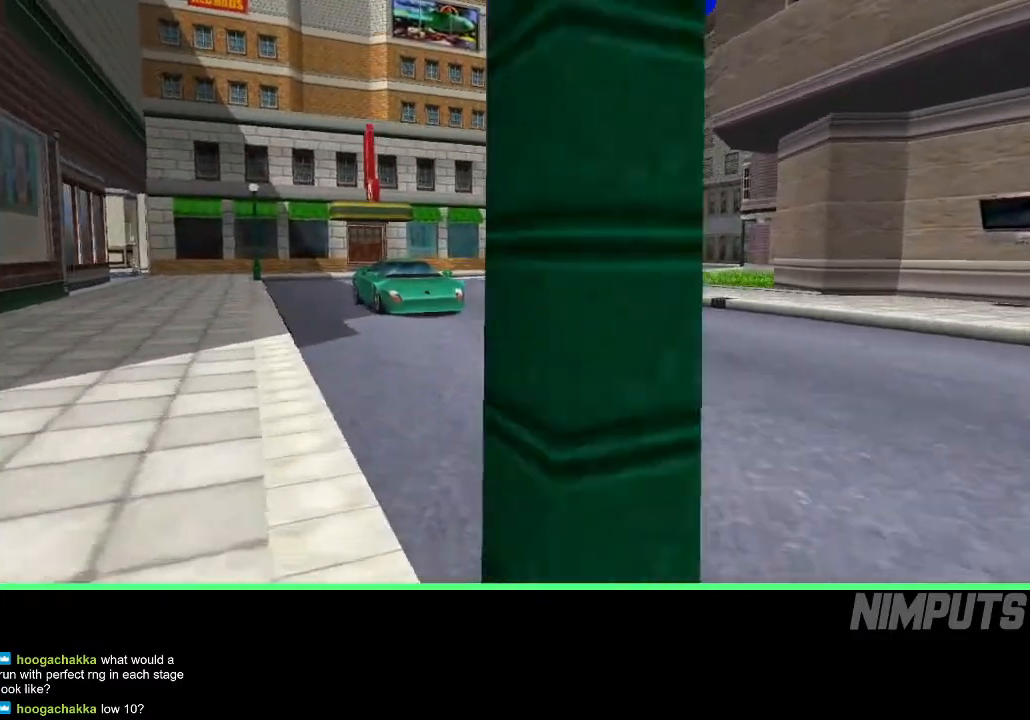
{"buttons": [], "left_stick": "up", "events": []}
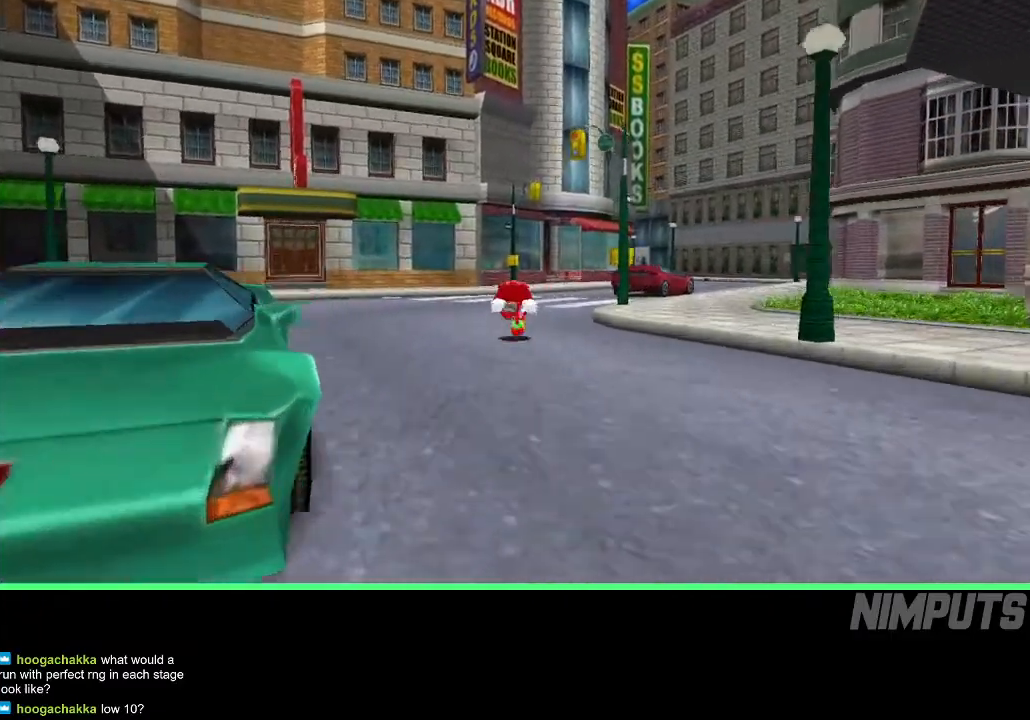
{"buttons": [], "left_stick": "up", "events": []}
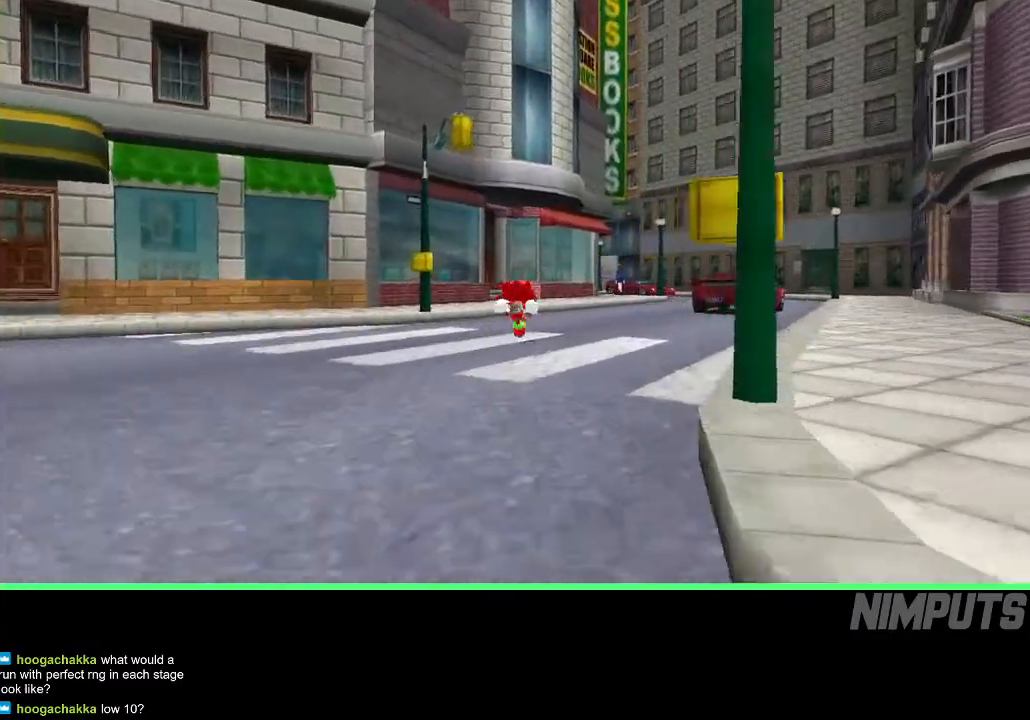
{"buttons": [], "left_stick": "up", "events": []}
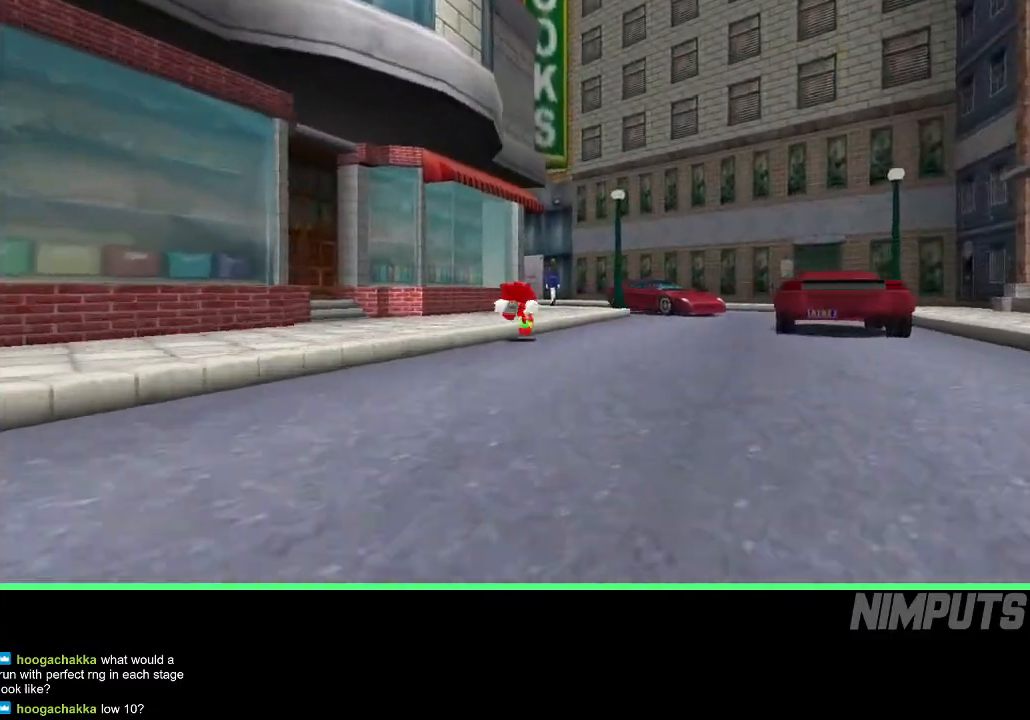
{"buttons": ["R2"], "left_stick": "up-left", "events": [[317, "R2", "down"], [400, "left_stick", "up-left"]]}
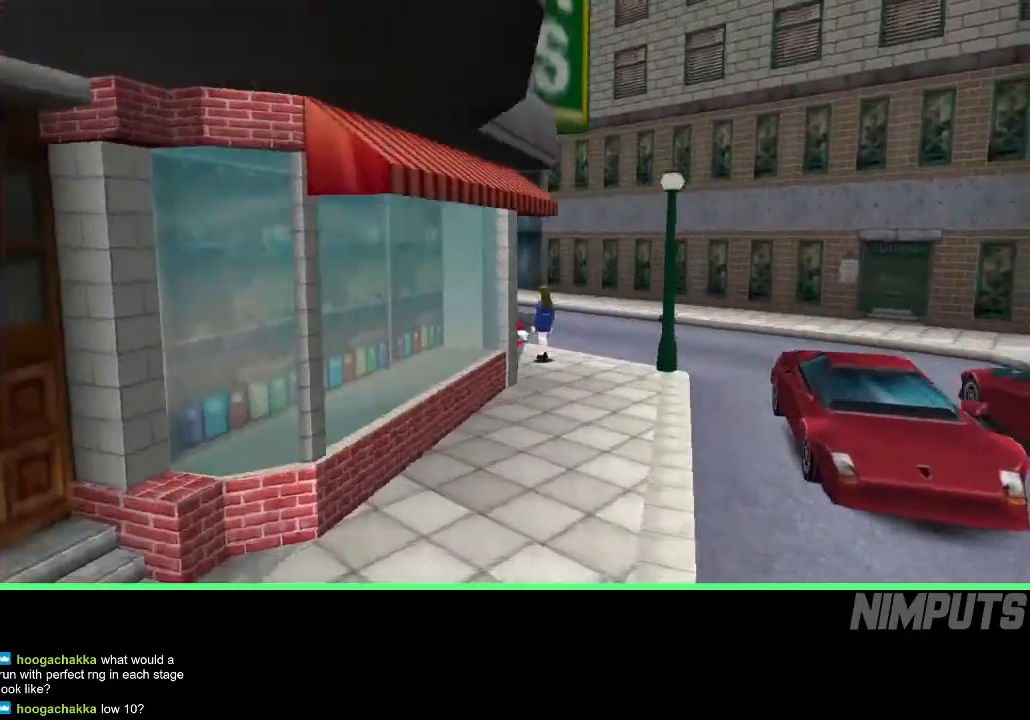
{"buttons": ["A", "R2"], "left_stick": "down", "events": [[333, "left_stick", "center"], [433, "left_stick", "down"], [467, "A", "down"]]}
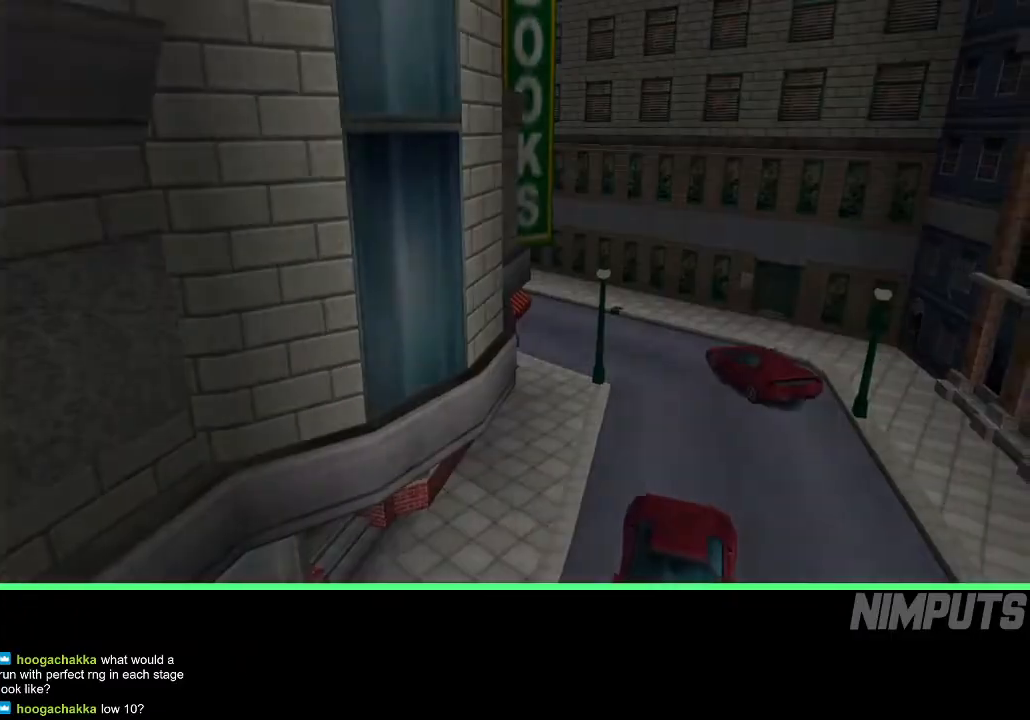
{"buttons": ["R2"], "left_stick": "down", "events": [[33, "A", "up"], [117, "A", "down"], [183, "A", "up"], [250, "A", "down"], [317, "A", "up"], [400, "A", "down"], [483, "A", "up"]]}
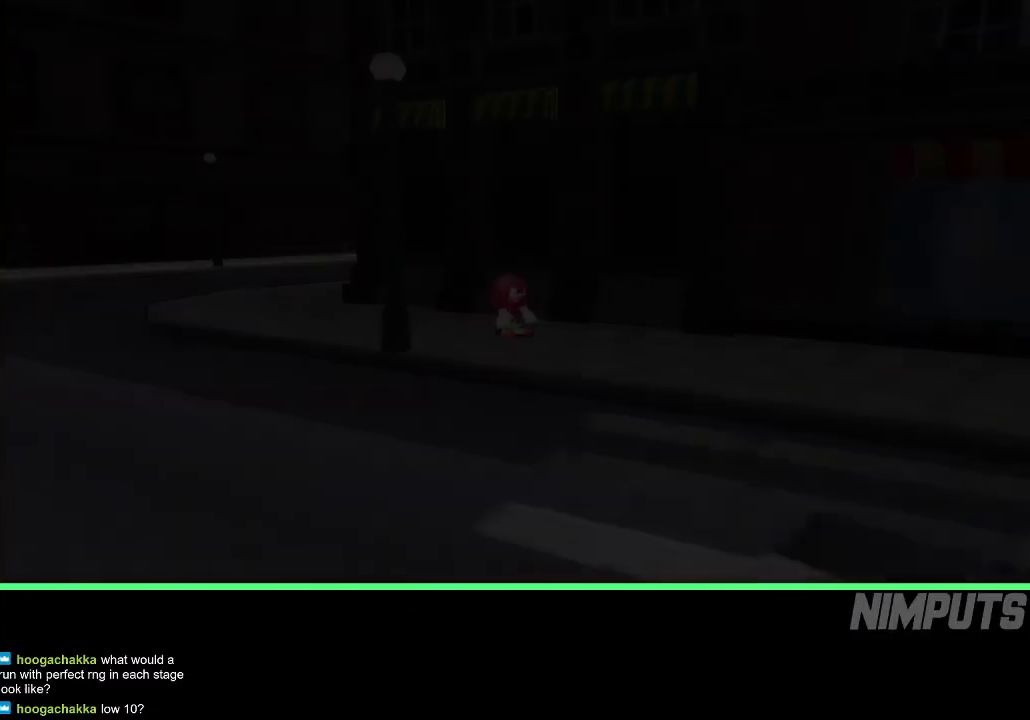
{"buttons": ["A", "R2"], "left_stick": "down", "events": [[67, "A", "down"], [133, "A", "up"], [200, "A", "down"], [267, "A", "up"], [350, "A", "down"], [417, "A", "up"], [500, "A", "down"]]}
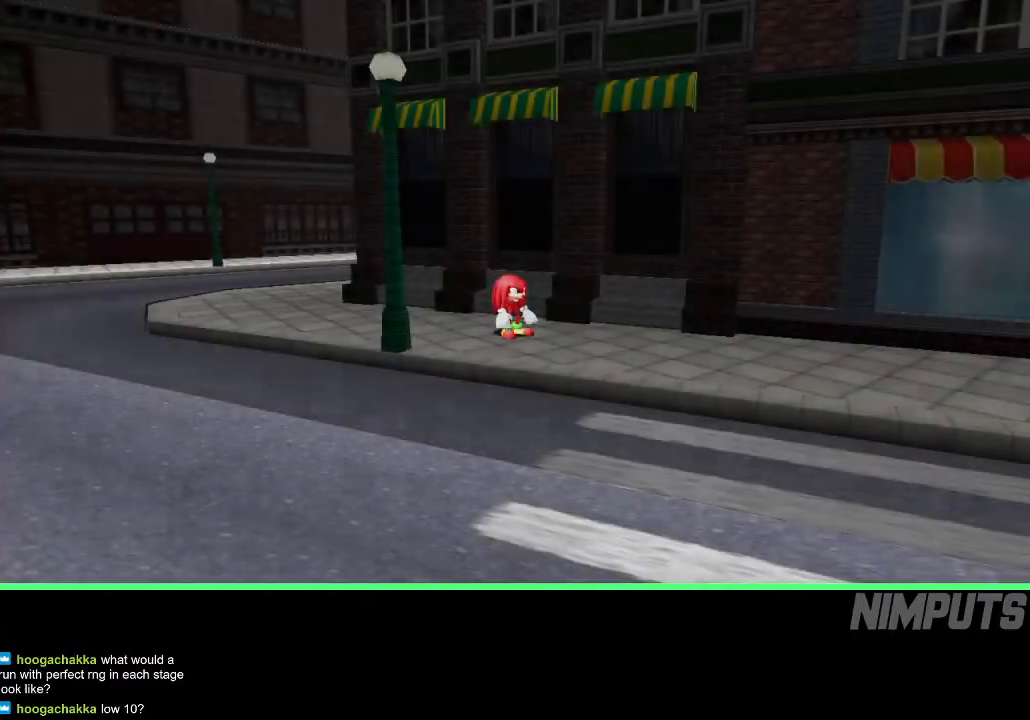
{"buttons": ["R2"], "left_stick": "down", "events": [[67, "A", "up"], [150, "A", "down"], [217, "A", "up"], [300, "A", "down"], [367, "A", "up"]]}
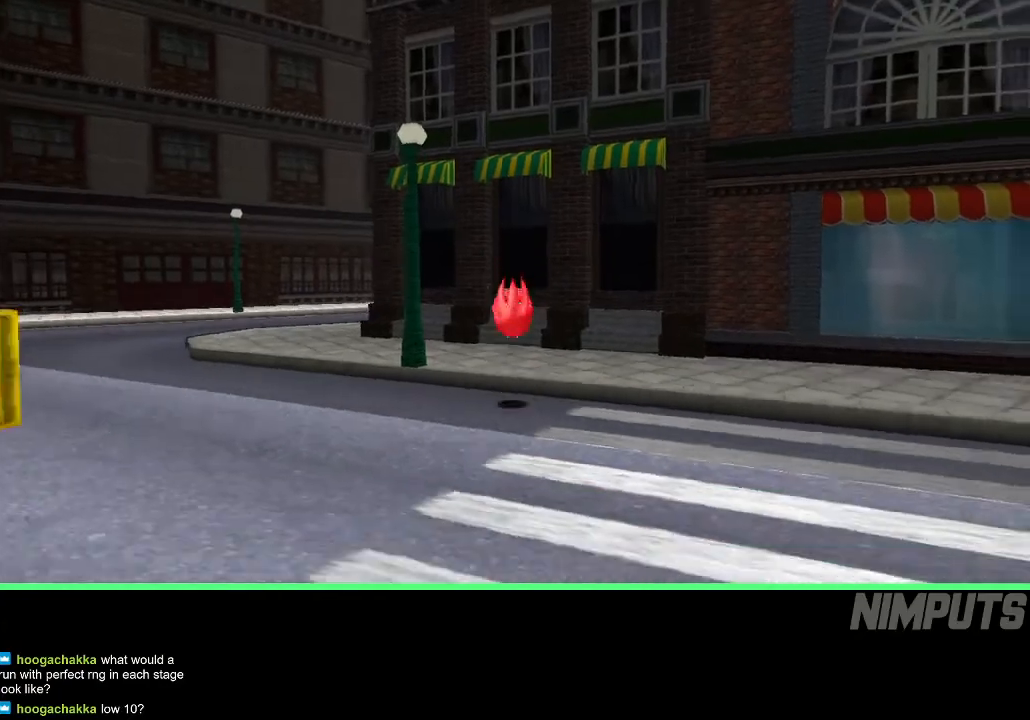
{"buttons": ["R2"], "left_stick": "down", "events": []}
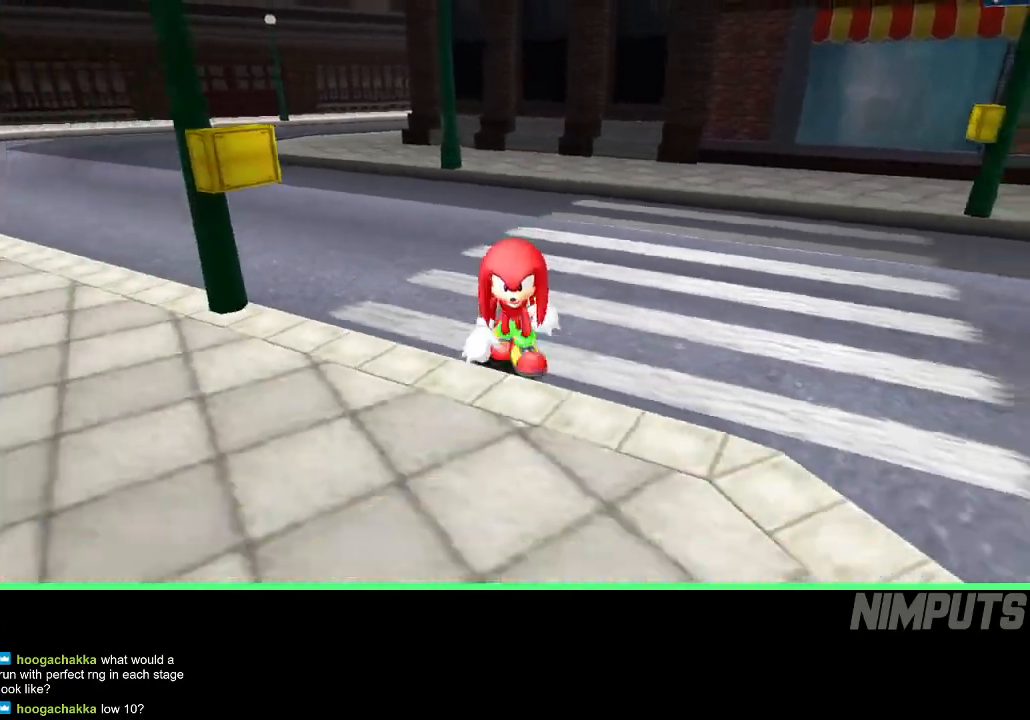
{"buttons": ["R2"], "left_stick": "down", "events": []}
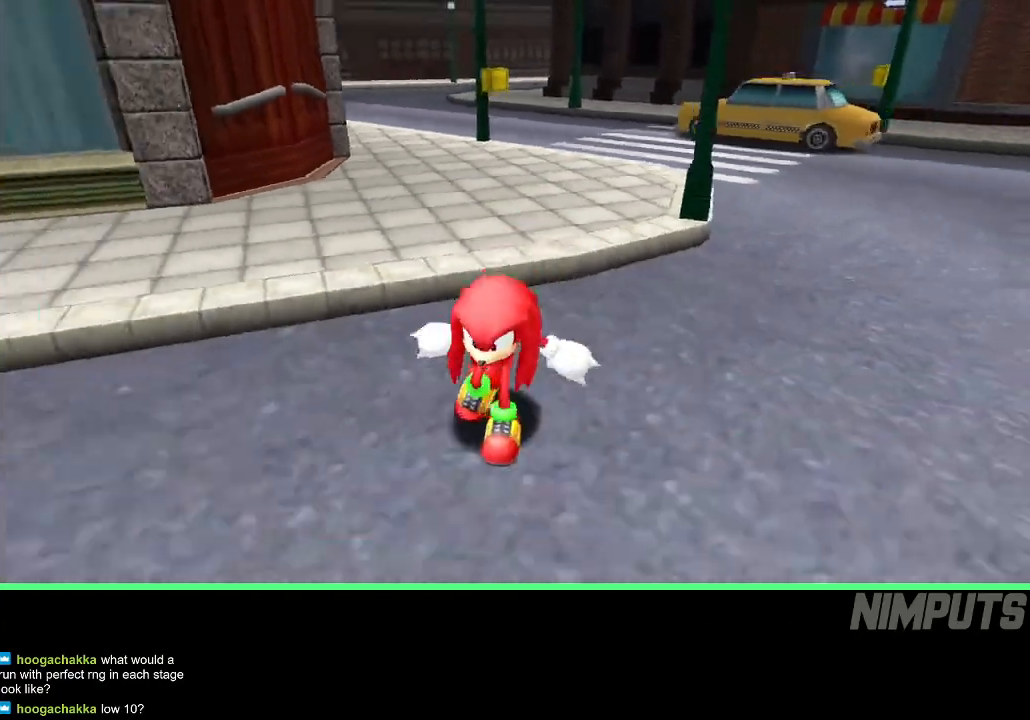
{"buttons": ["R2"], "left_stick": "up", "events": [[50, "left_stick", "down-left"], [183, "left_stick", "left"], [333, "left_stick", "up-left"], [467, "left_stick", "up"]]}
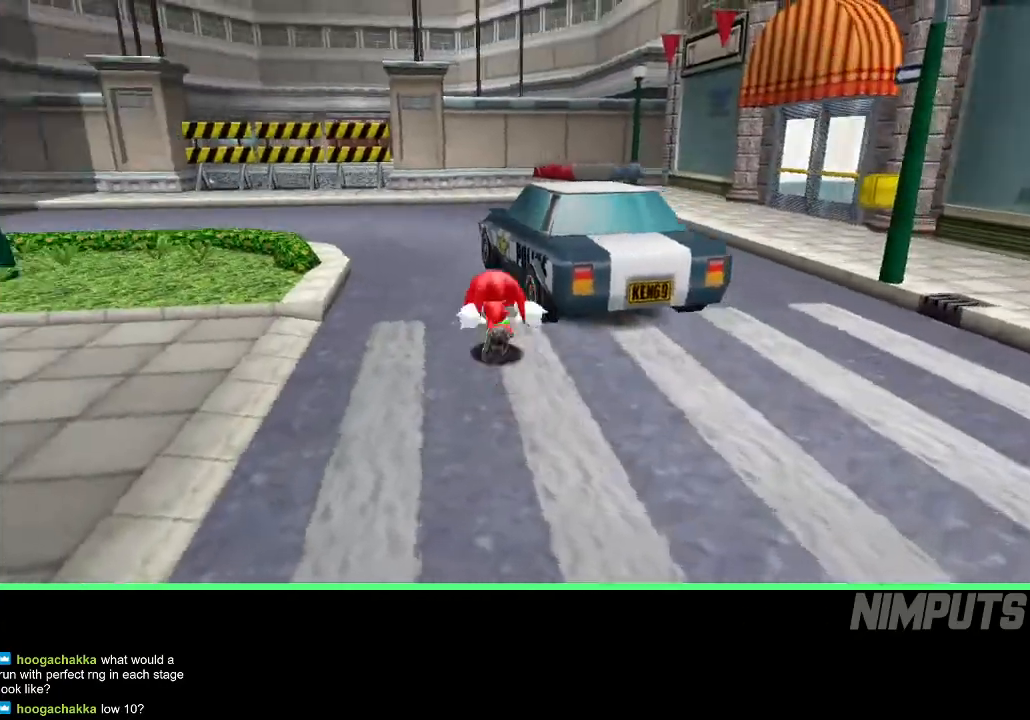
{"buttons": [], "left_stick": "up", "events": [[183, "R2", "up"]]}
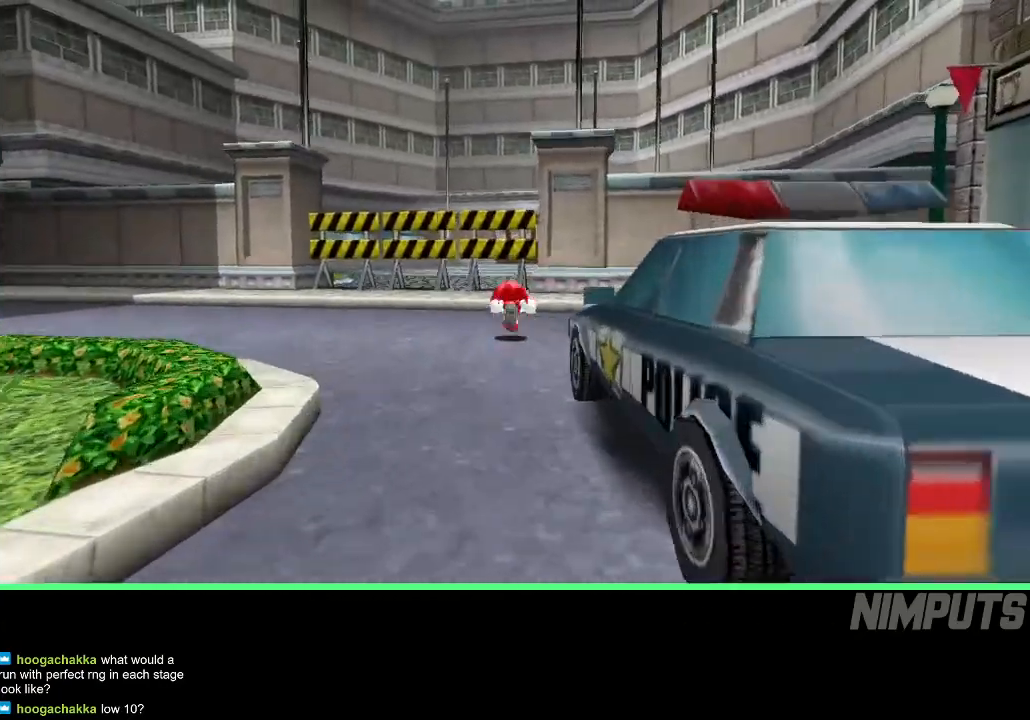
{"buttons": ["A"], "left_stick": "up", "events": [[267, "A", "down"], [333, "A", "up"], [367, "A", "down"]]}
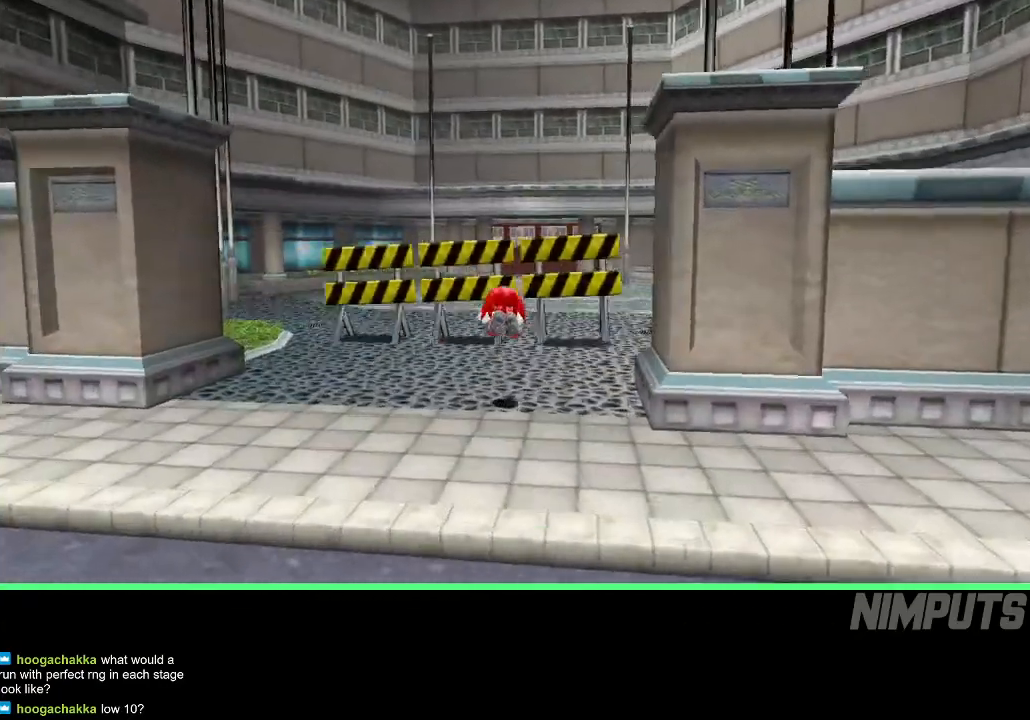
{"buttons": [], "left_stick": "up", "events": [[233, "A", "up"]]}
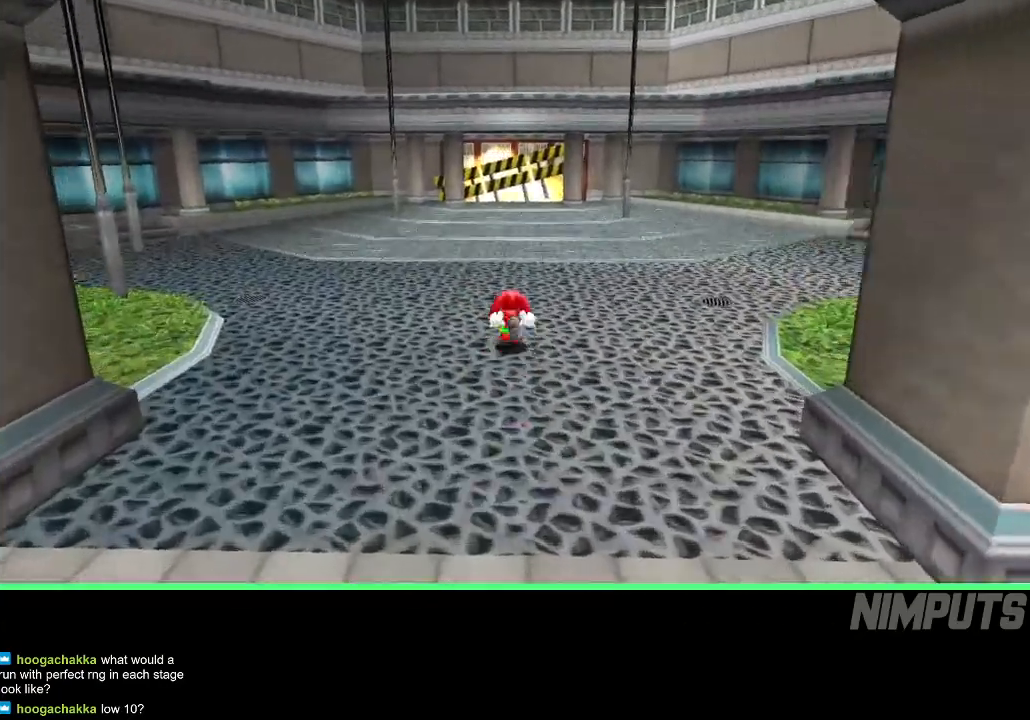
{"buttons": [], "left_stick": "up", "events": []}
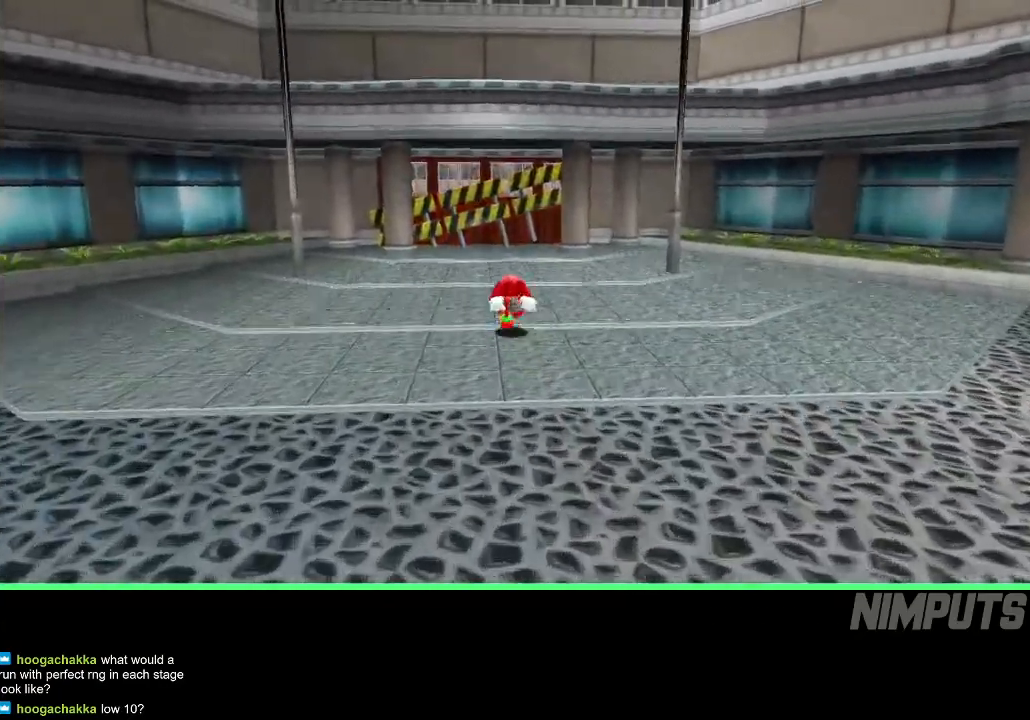
{"buttons": [], "left_stick": "up", "events": []}
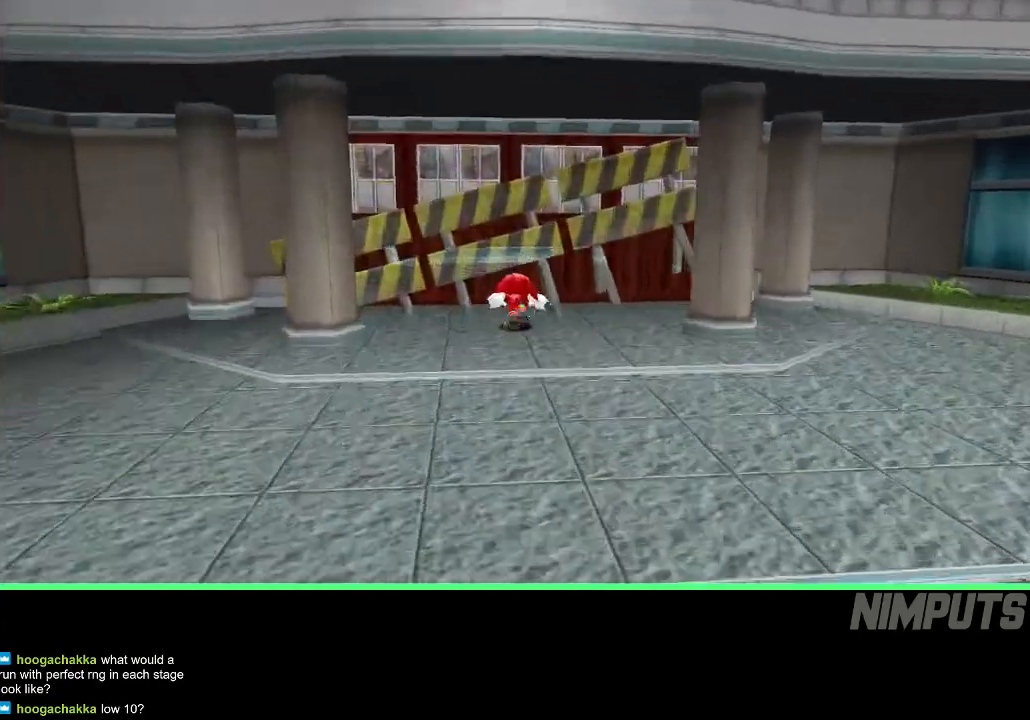
{"buttons": [], "left_stick": "up", "events": []}